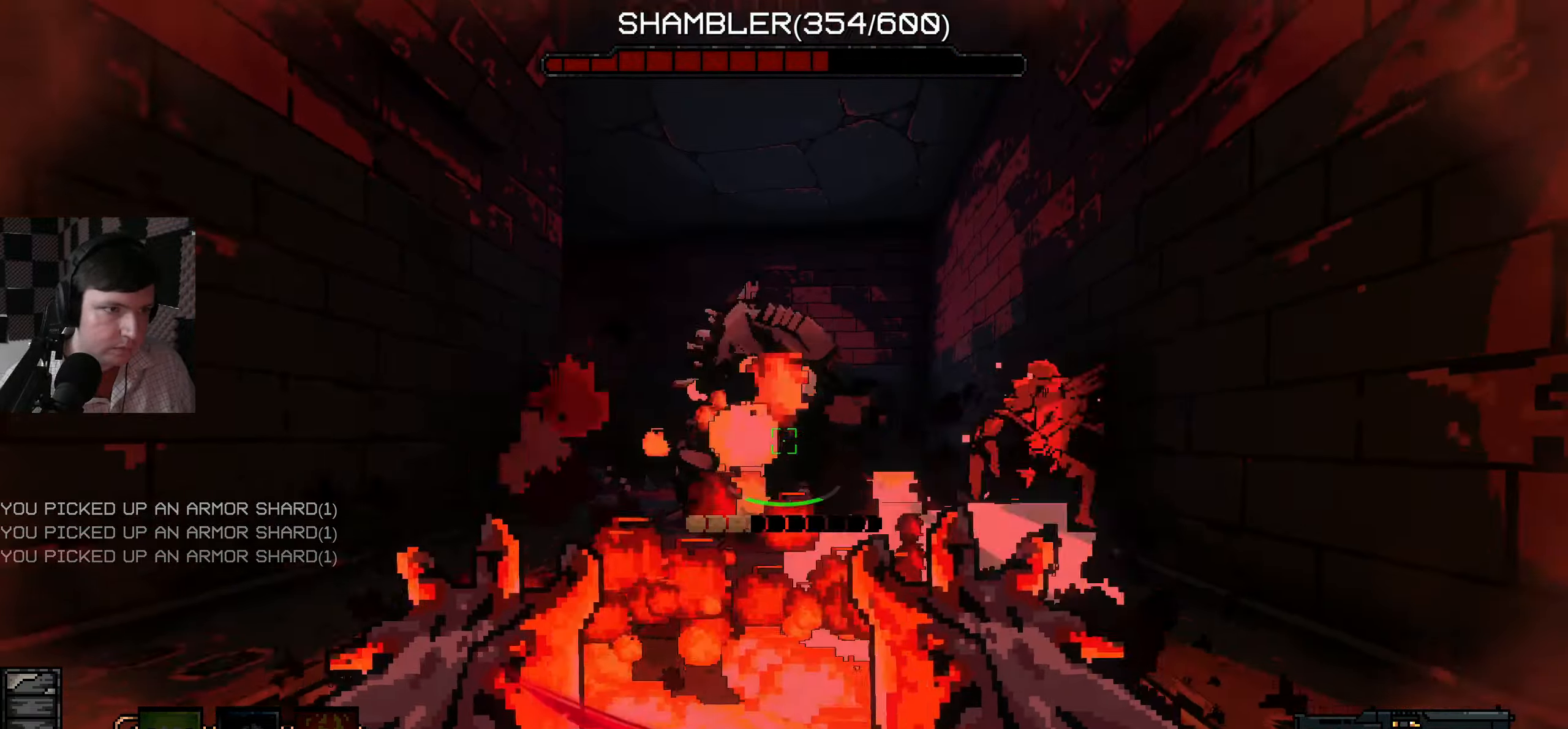
Gameplay with keyboard and mouse; each line is a JSON object with the keys and mouse buttons held at the frame after it. "events" lists presses ("down") and releases ("up") of "a", "ctrl", "d", "e", "q", "s", "shift", "space", "w", "mouse_left", "mouse_wheel", "mouse_right", "mouse_mb4" and "mouse_mb5" between this image and that frame as [ms after this image, input, new state], when the widget could be followed in between. "mouse_left", "mouse_wheel", "mouse_right", "mouse_mb4", "mouse_mb5" = the "left", "wheel", "right", "mb4", "mb5" buttons of the "mouse" list. No other keys are recorded. "wheel" means that the mouse wheel is clicked or scrolled. Mouse movement is not recorded.
{"keys": ["a"], "mouse": [], "events": [[166, "w", "up"], [283, "s", "down"], [450, "s", "up"]]}
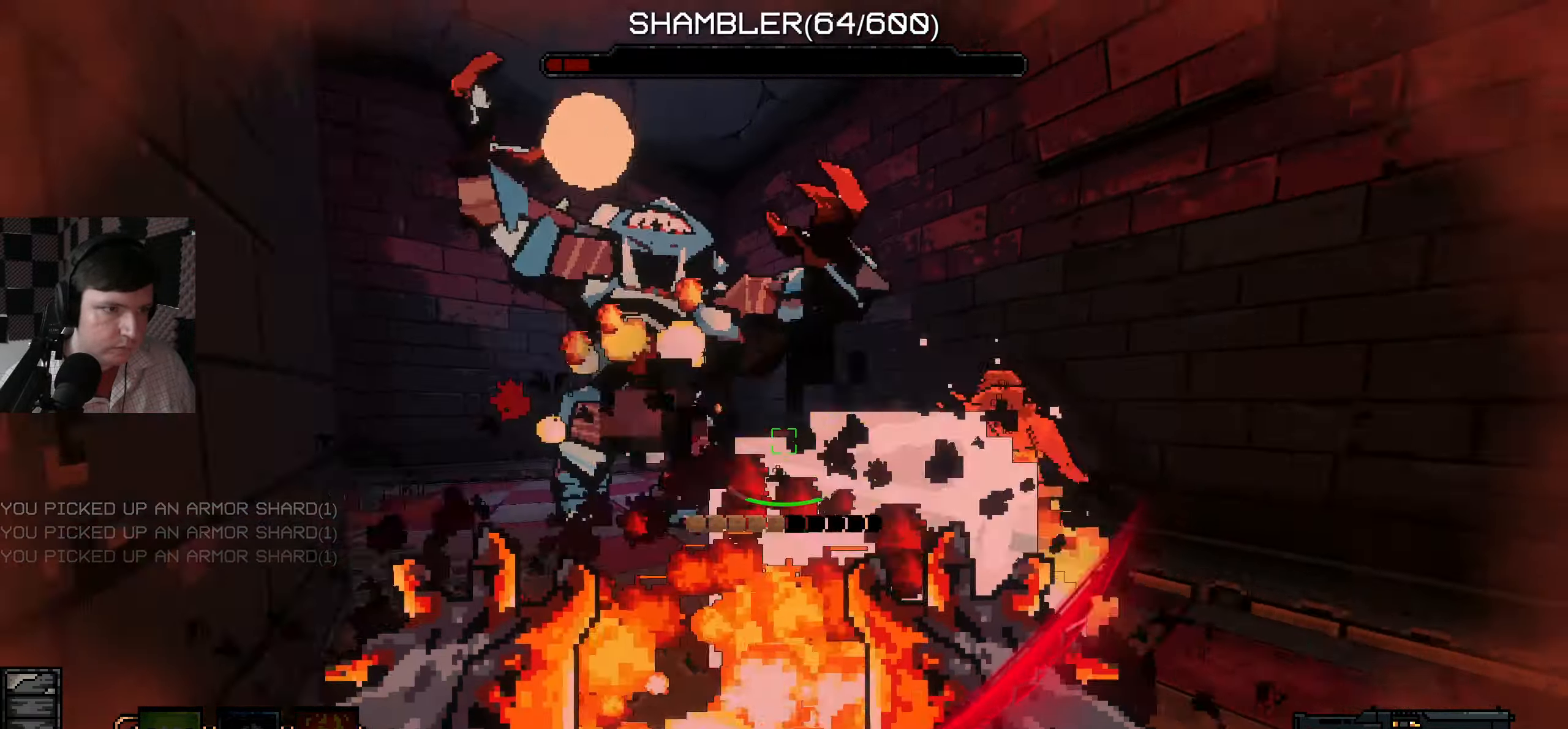
{"keys": ["a"], "mouse": []}
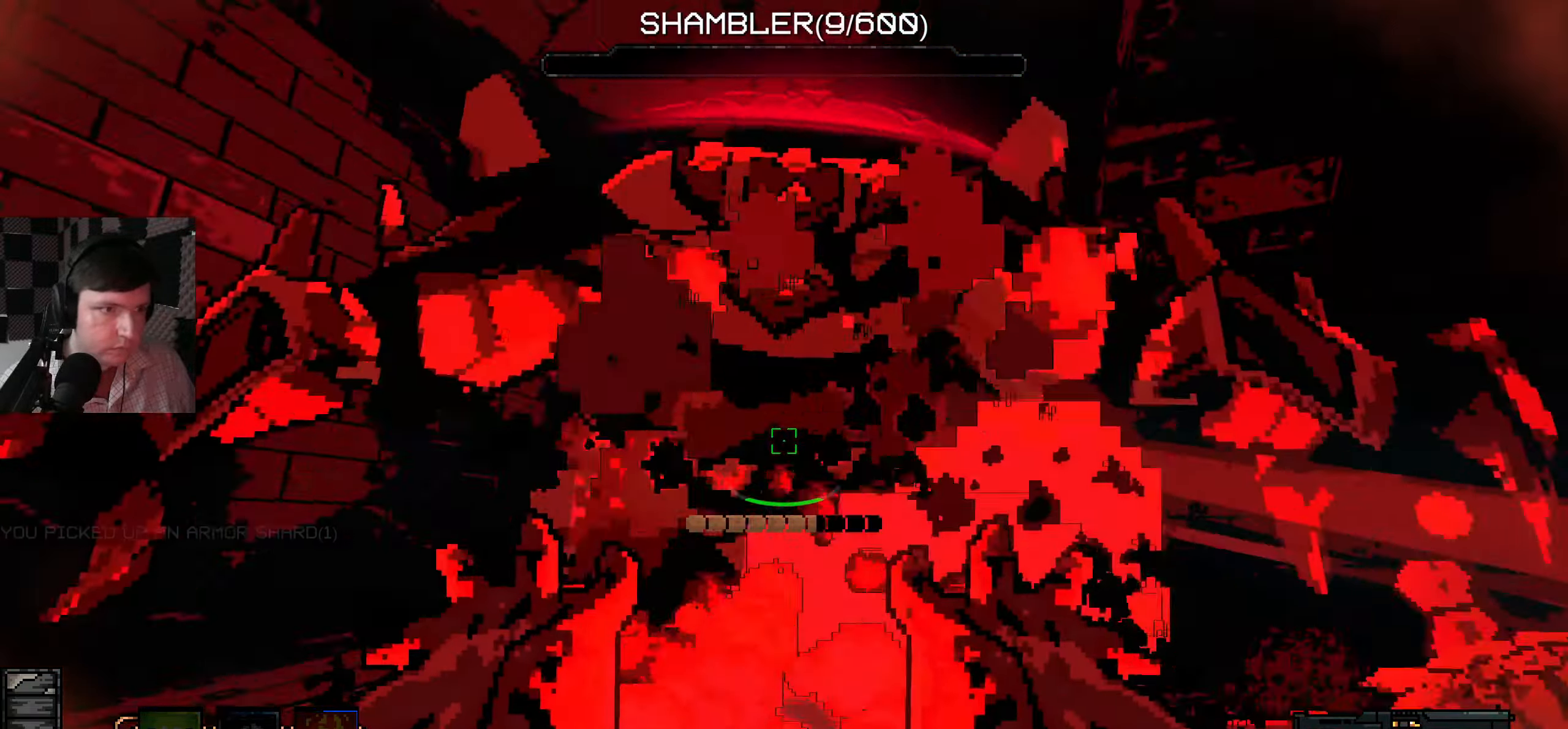
{"keys": ["a", "s"], "mouse": [], "events": [[83, "s", "down"]]}
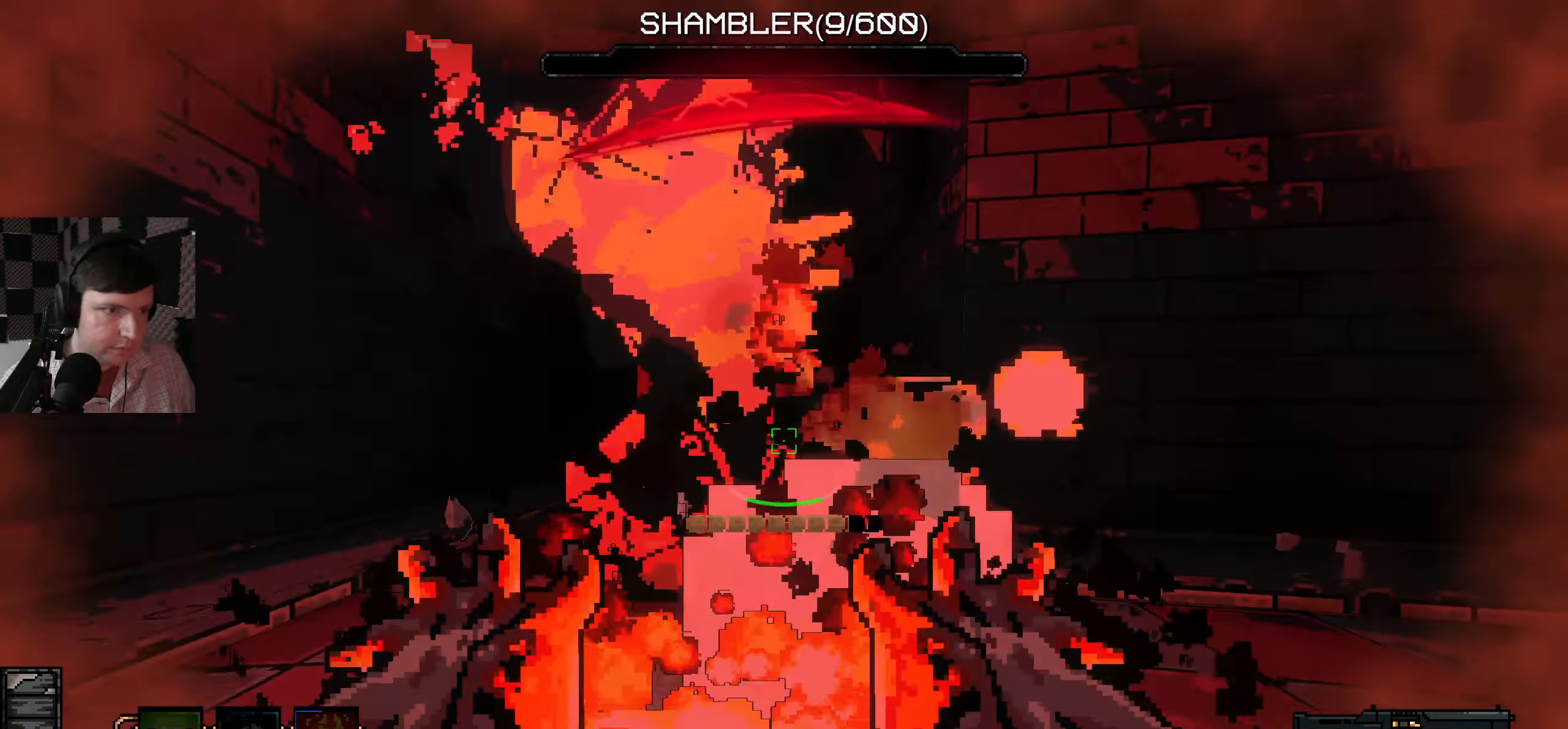
{"keys": ["d"], "mouse": [], "events": [[16, "d", "down"], [150, "a", "up"], [316, "s", "up"]]}
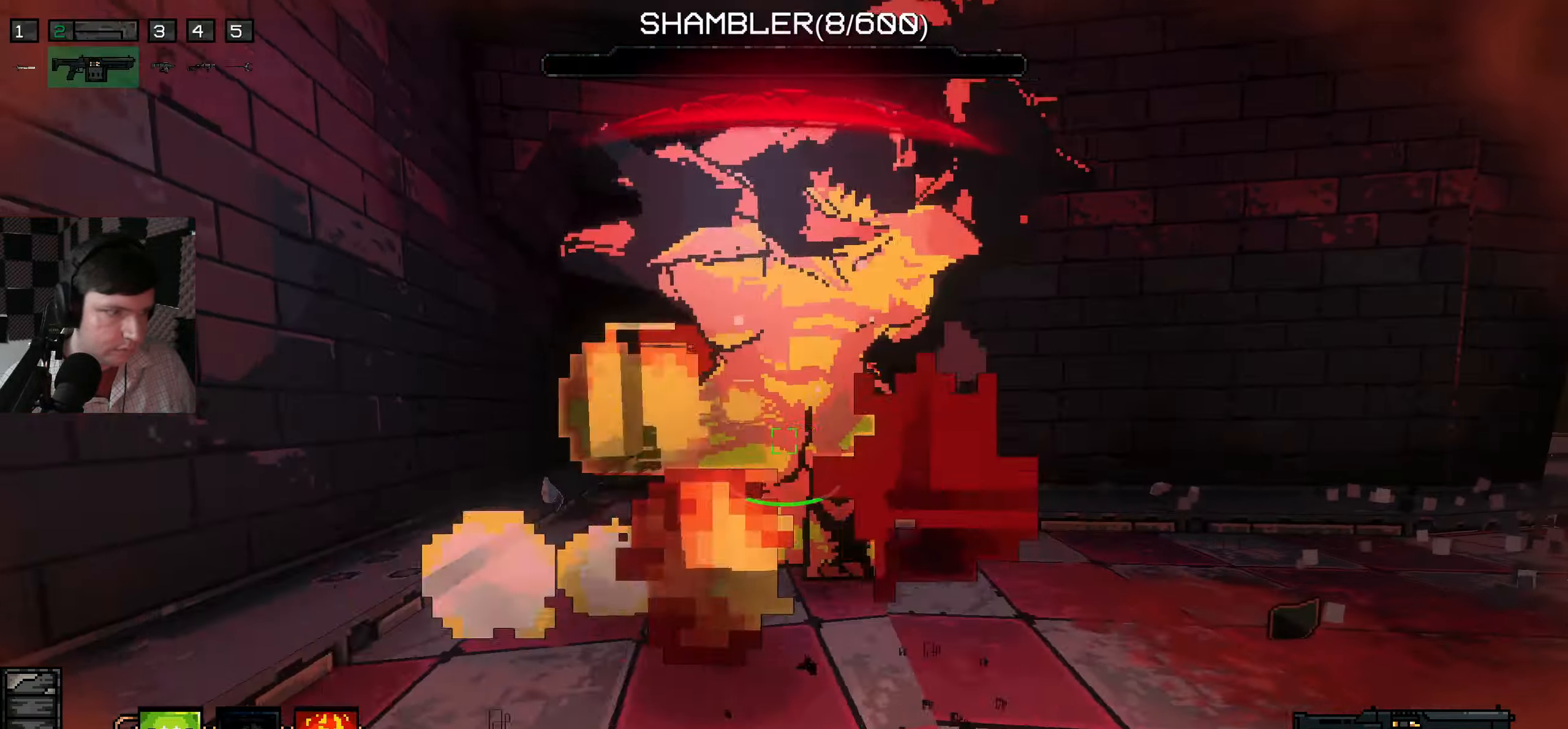
{"keys": ["d", "w"], "mouse": [], "events": [[483, "w", "down"]]}
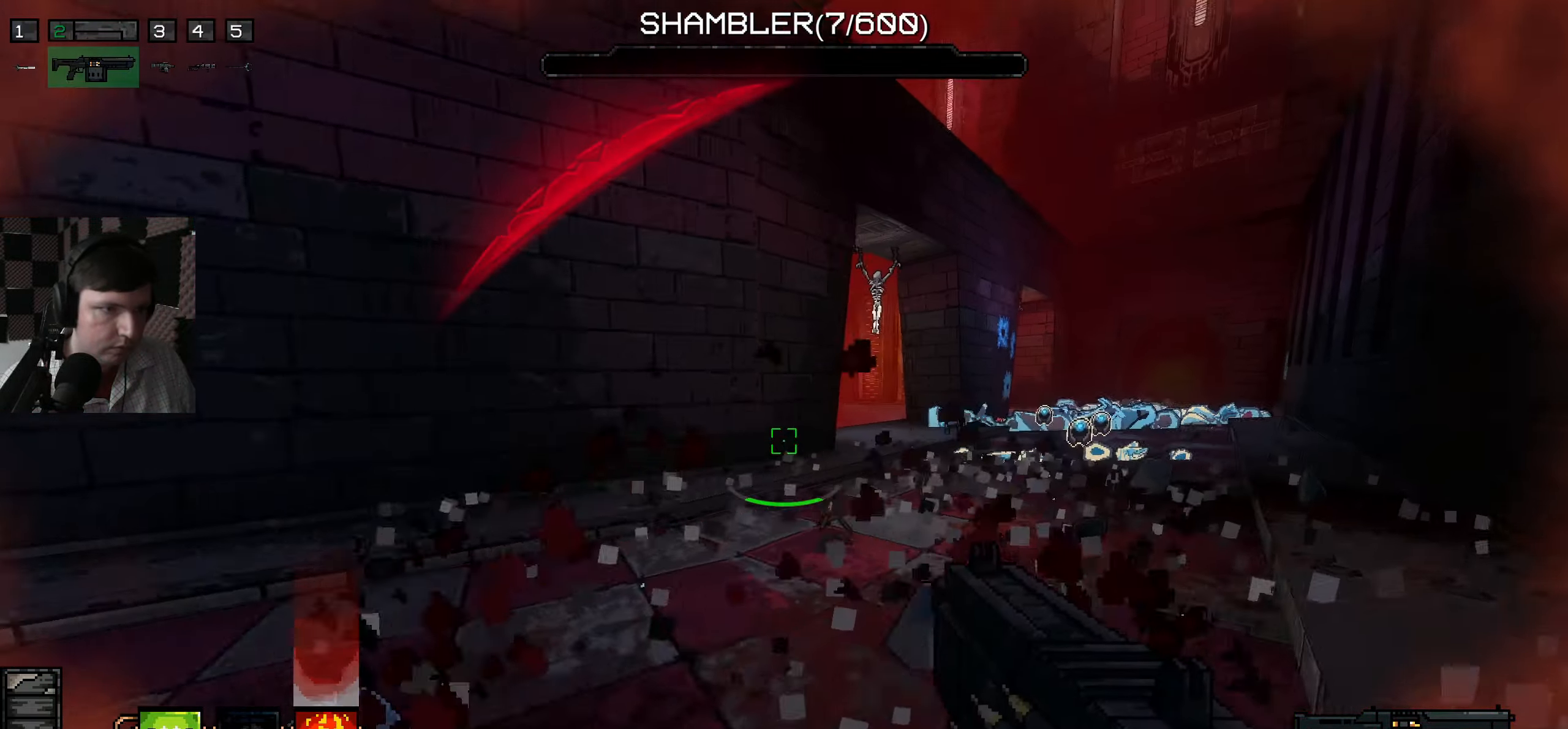
{"keys": ["d", "w"], "mouse": [], "events": []}
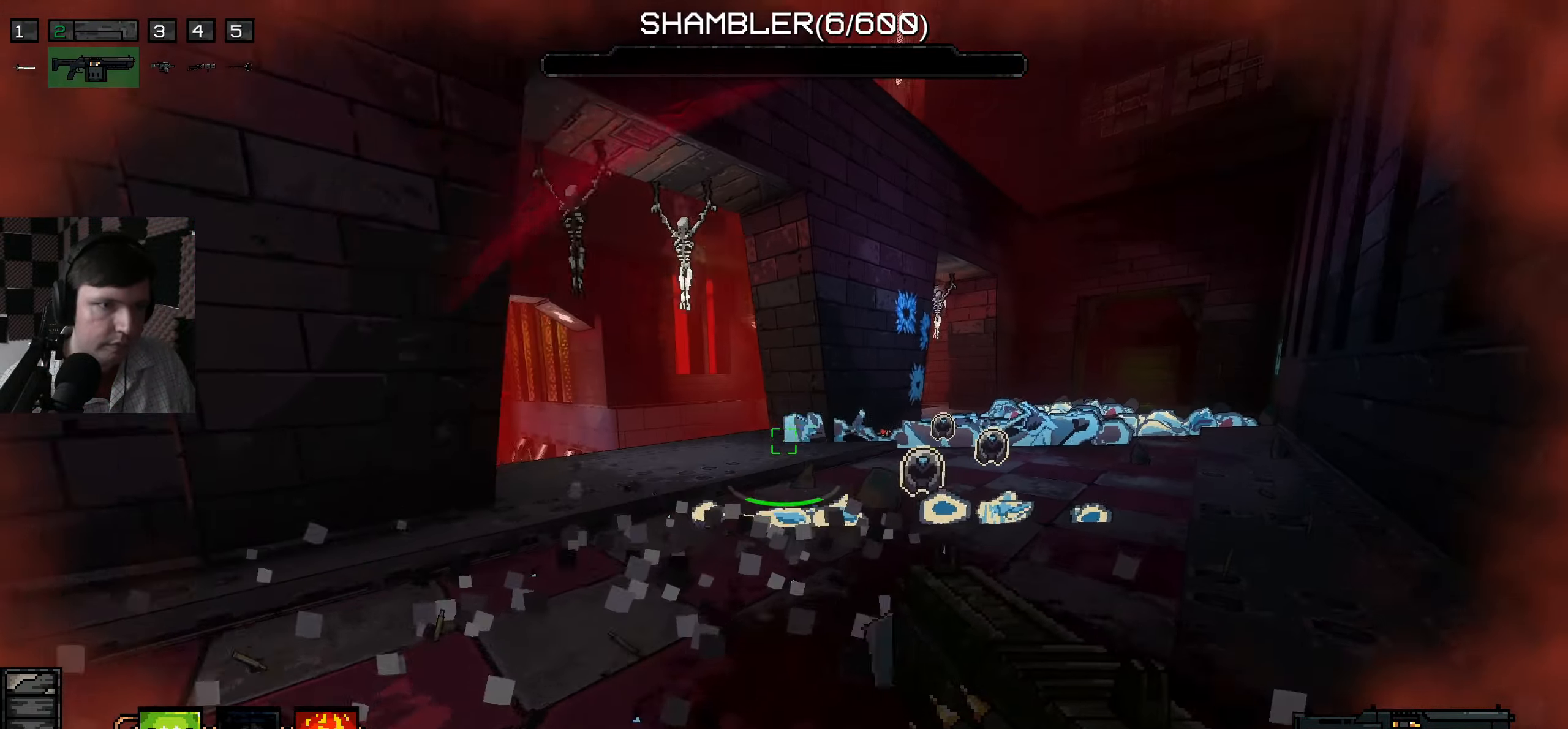
{"keys": ["w"], "mouse": [], "events": [[116, "d", "up"]]}
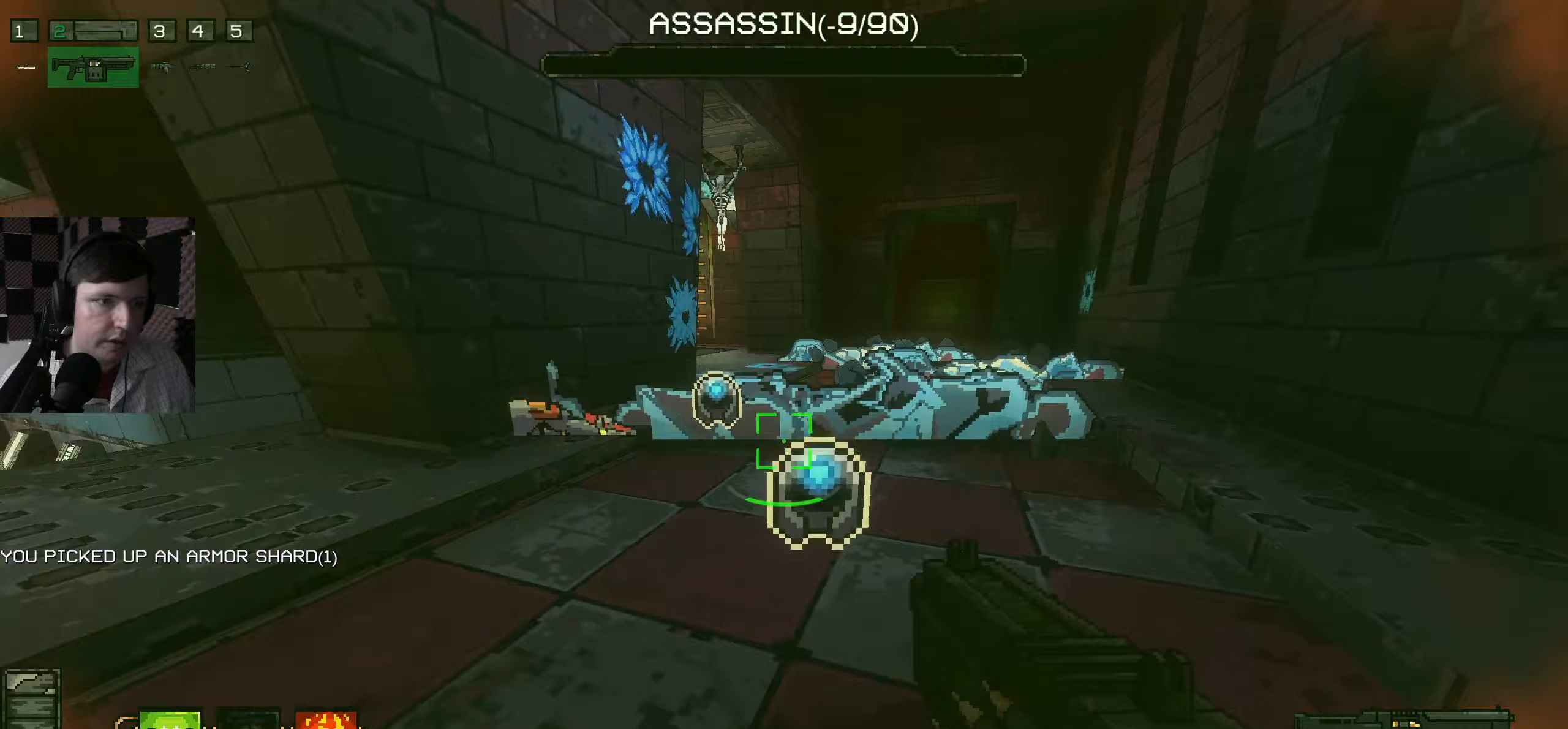
{"keys": ["d", "w"], "mouse": [], "events": [[350, "d", "down"]]}
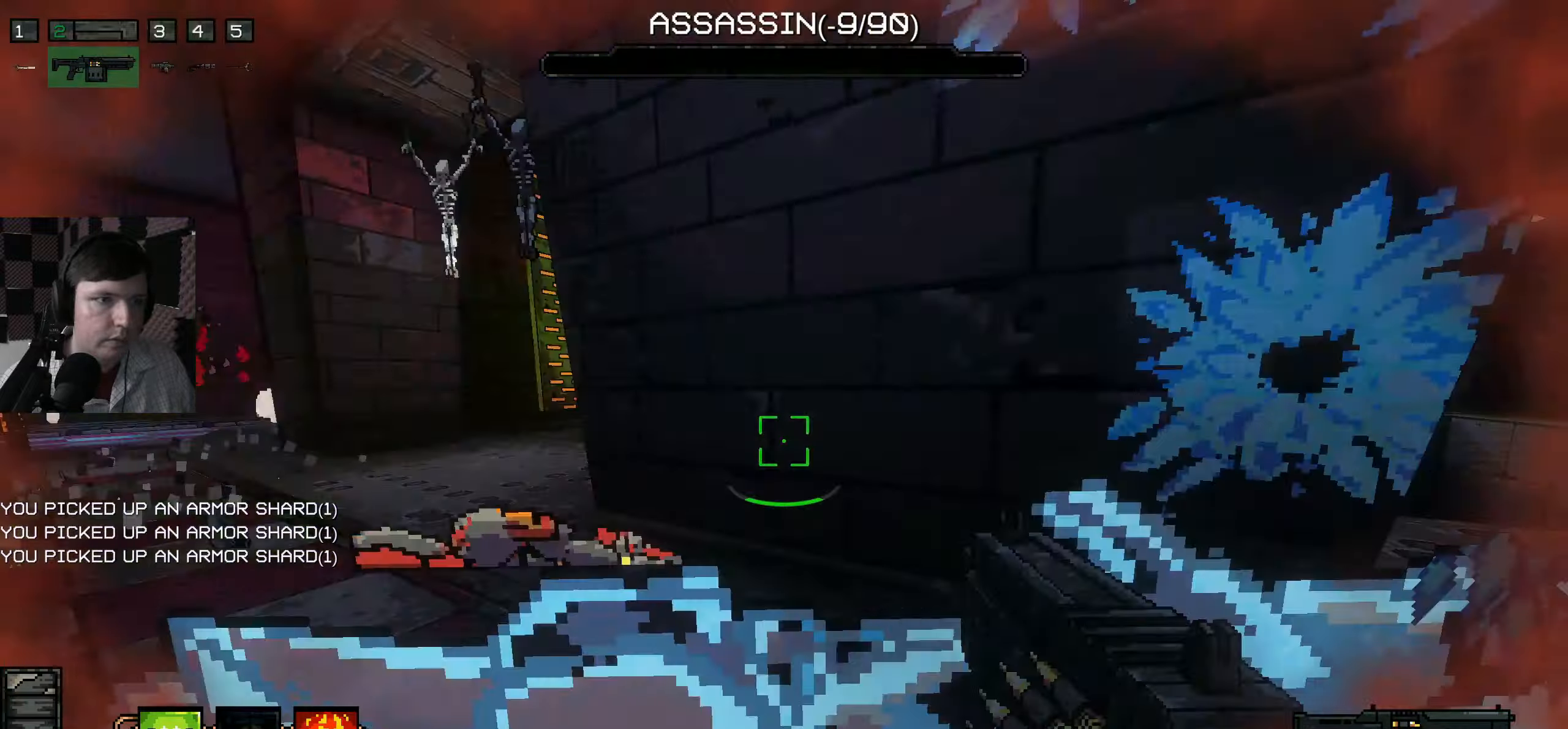
{"keys": ["a"], "mouse": [], "events": [[67, "a", "down"], [83, "d", "up"], [500, "w", "up"]]}
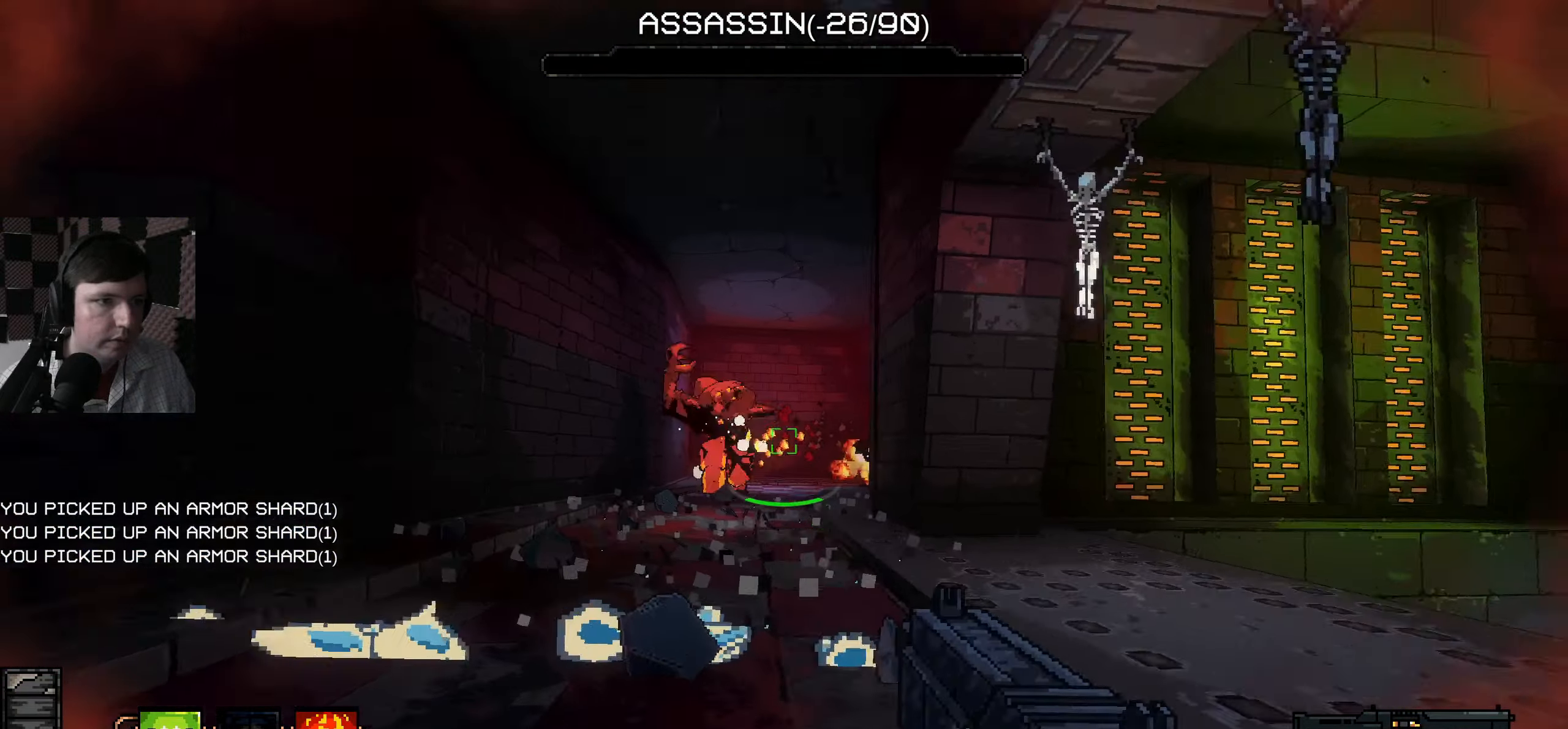
{"keys": ["a", "s"], "mouse": ["left"], "events": [[17, "mouse_left", "down"], [67, "a", "up"], [67, "d", "down"], [150, "s", "down"], [200, "d", "up"], [433, "a", "down"]]}
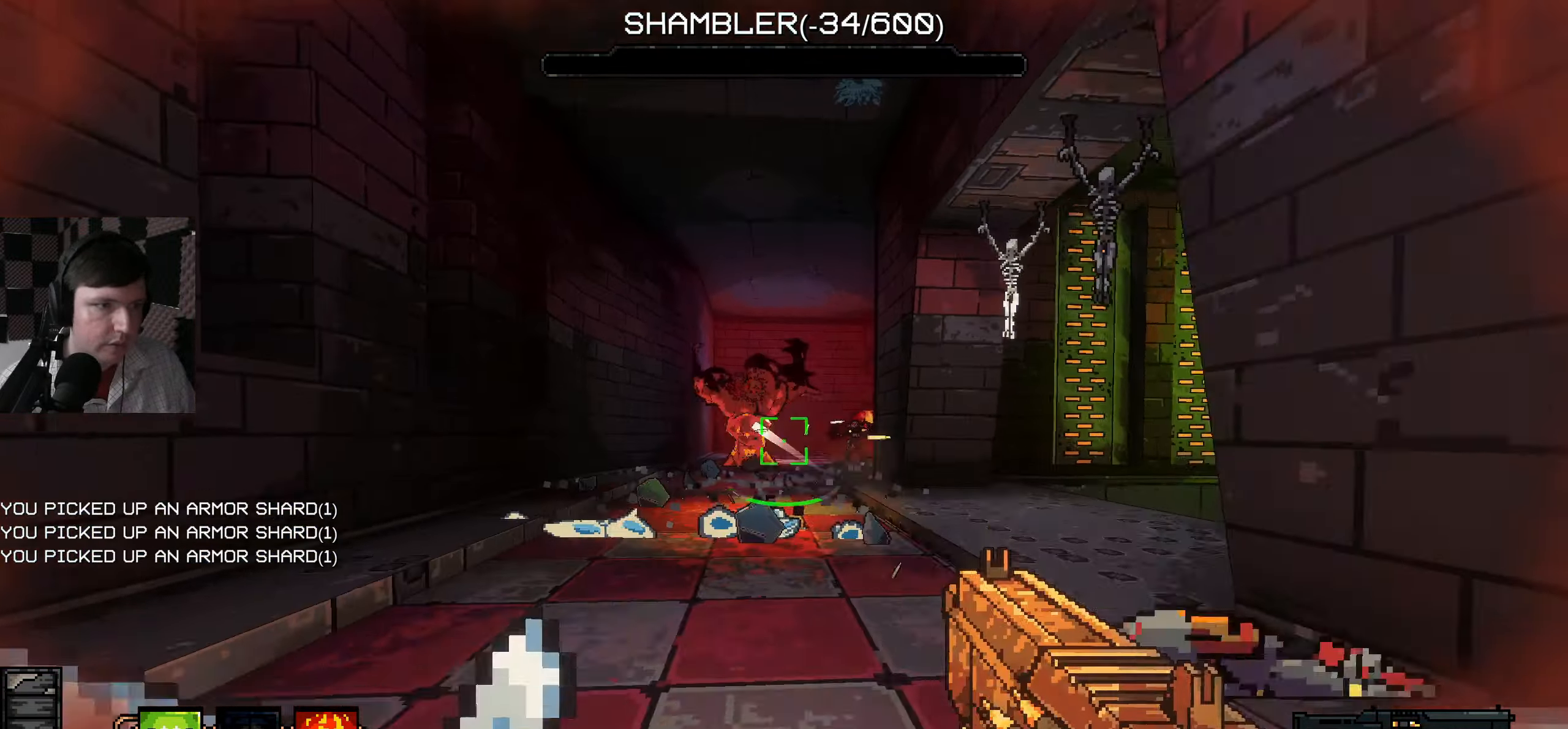
{"keys": ["w"], "mouse": ["left"], "events": [[33, "a", "up"], [117, "a", "down"], [167, "mouse_left", "up"], [217, "mouse_left", "down"], [267, "a", "up"], [283, "s", "up"], [383, "mouse_left", "up"], [450, "mouse_left", "down"], [483, "w", "down"]]}
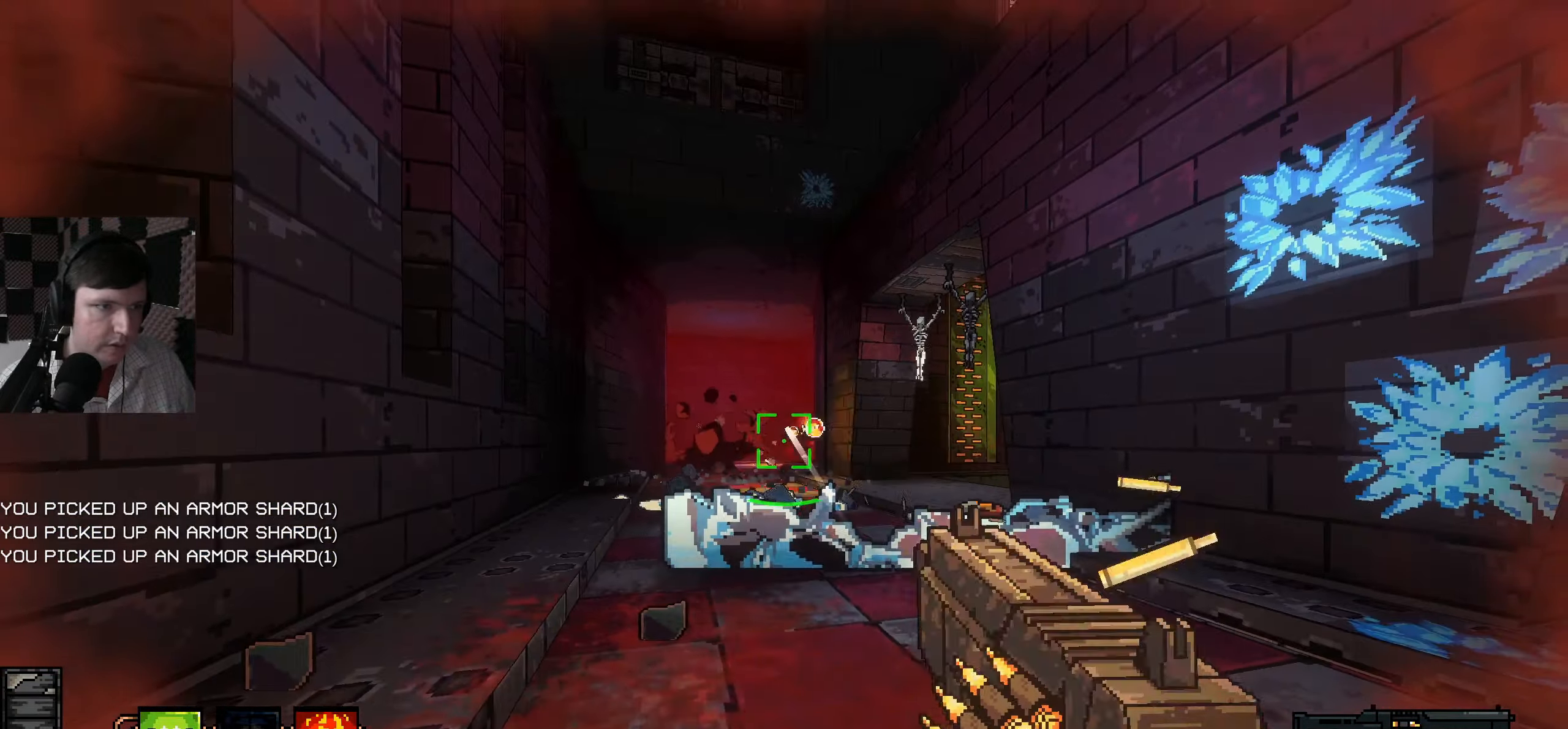
{"keys": ["a"], "mouse": ["left"], "events": [[200, "d", "down"], [233, "a", "down"], [250, "d", "up"], [300, "w", "up"]]}
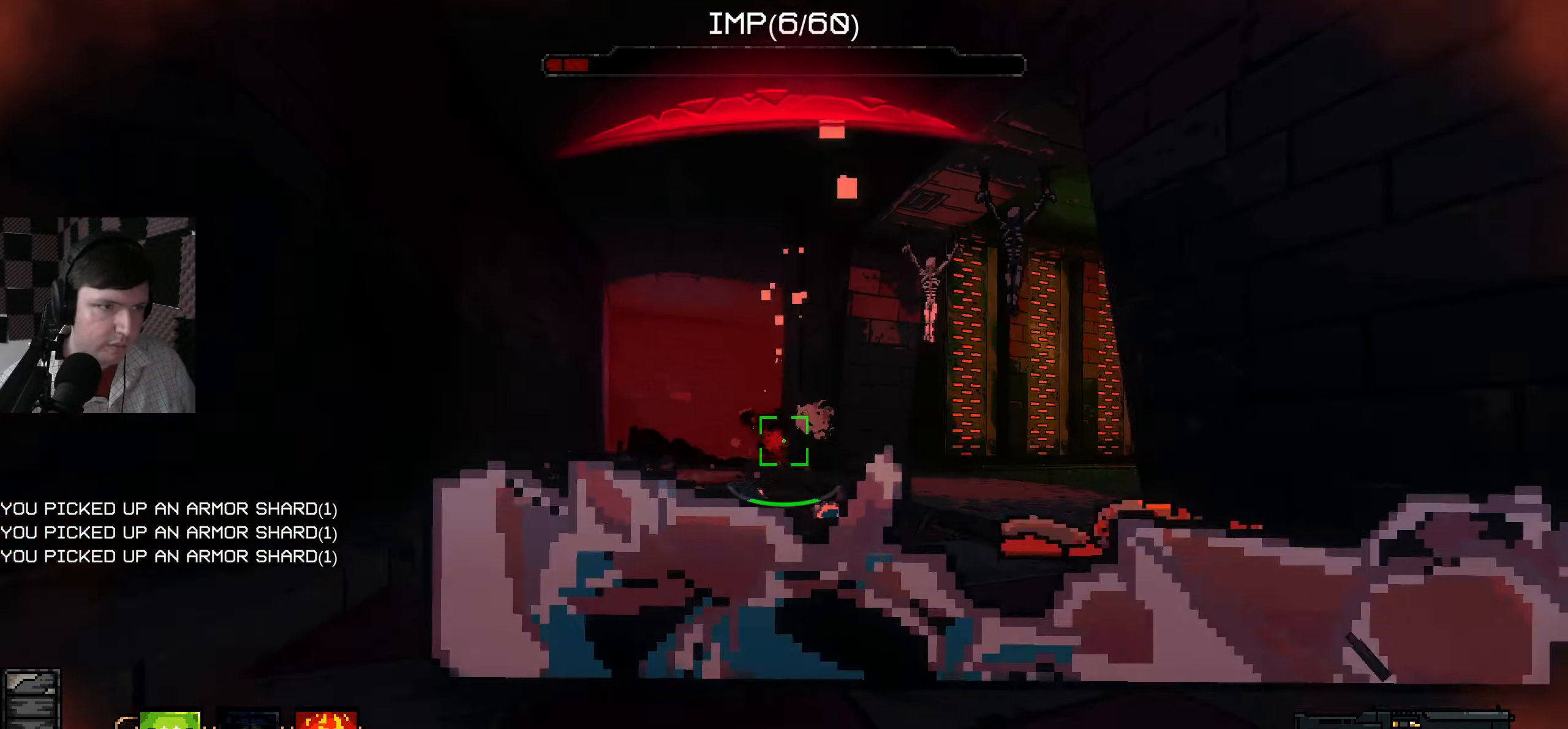
{"keys": [], "mouse": [], "events": [[117, "mouse_left", "up"], [183, "w", "down"], [200, "mouse_left", "down"], [317, "mouse_left", "up"], [450, "a", "up"], [467, "w", "up"]]}
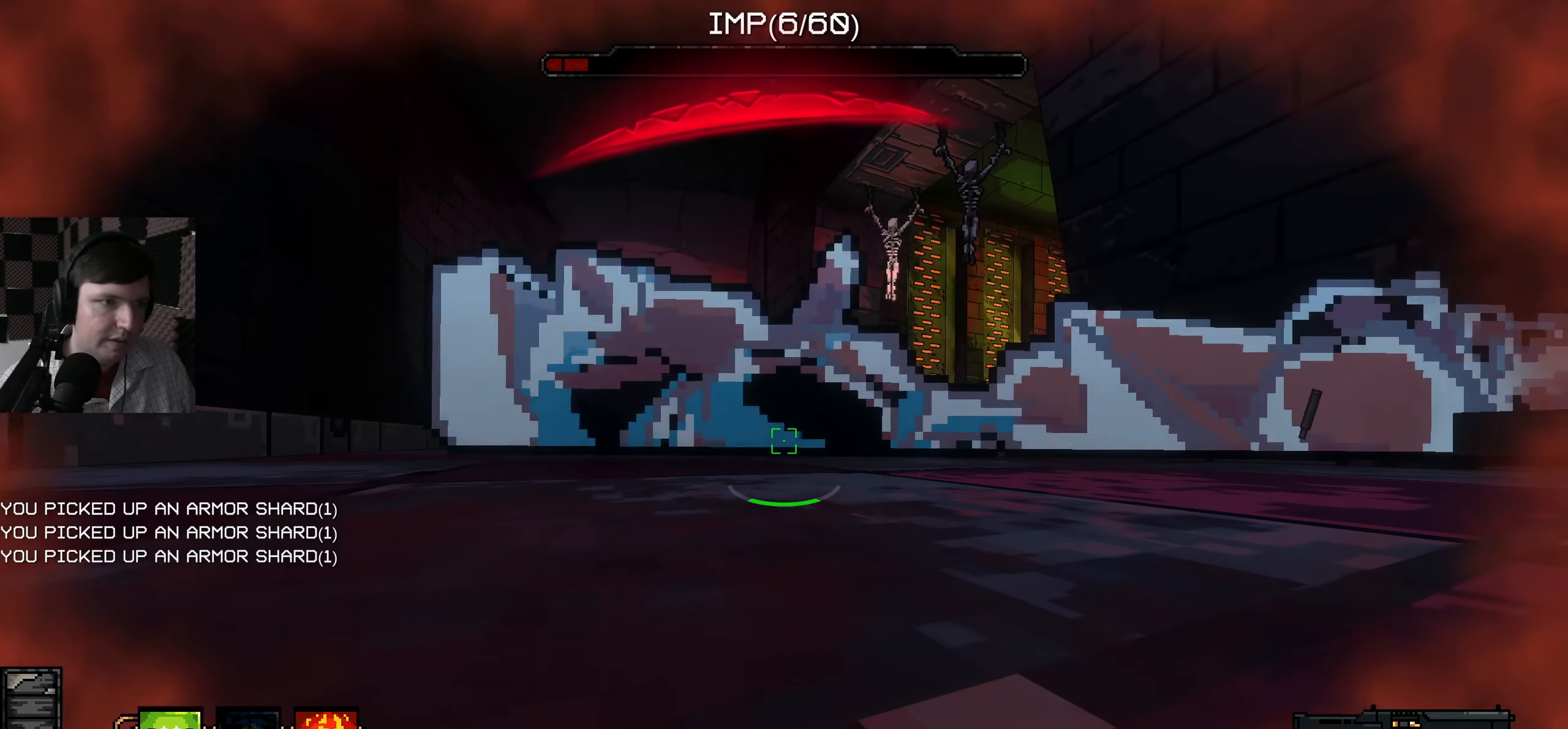
{"keys": [], "mouse": [], "events": [[100, "e", "down"], [250, "e", "up"]]}
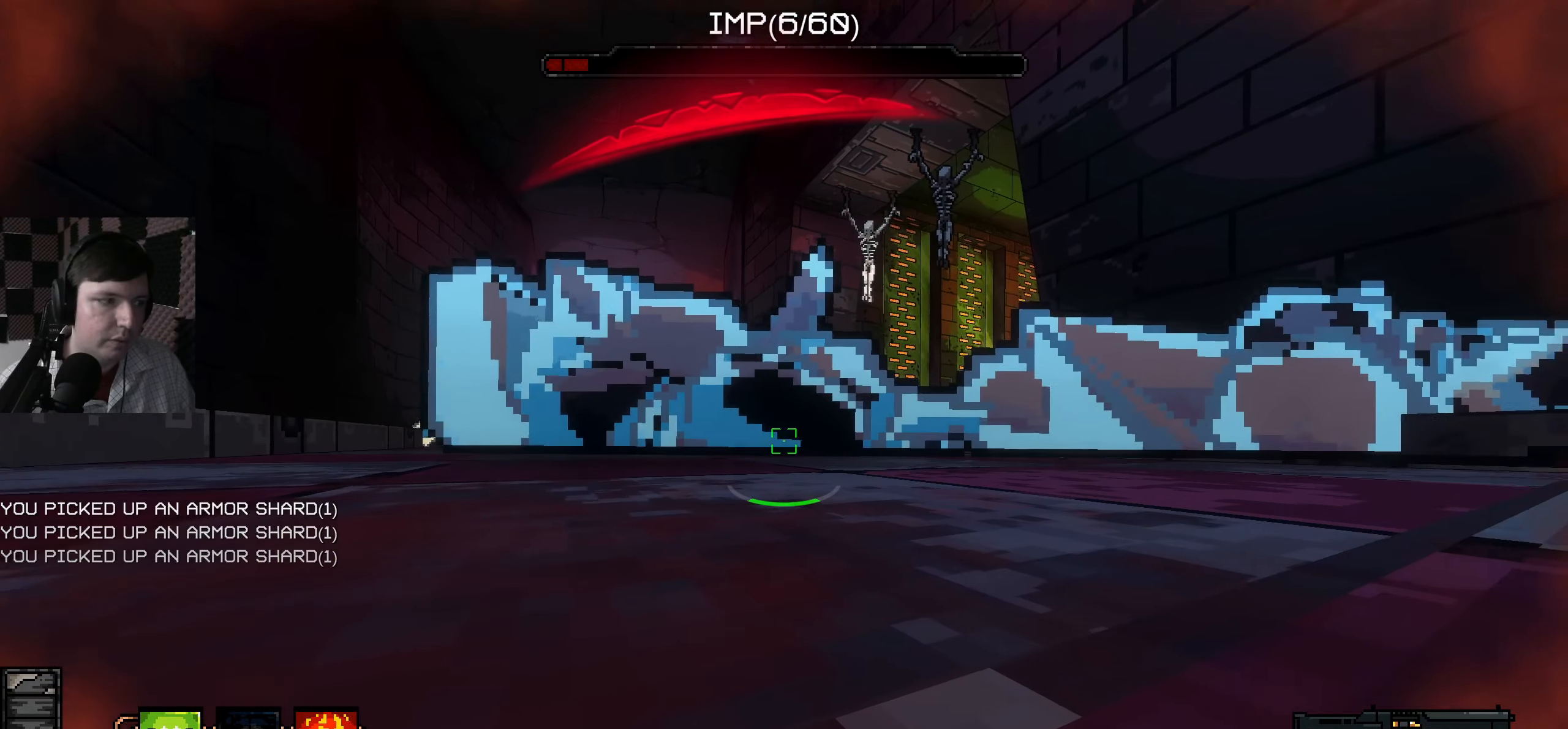
{"keys": [], "mouse": [], "events": [[117, "mouse_left", "down"], [233, "mouse_left", "up"], [250, "e", "down"], [400, "e", "up"]]}
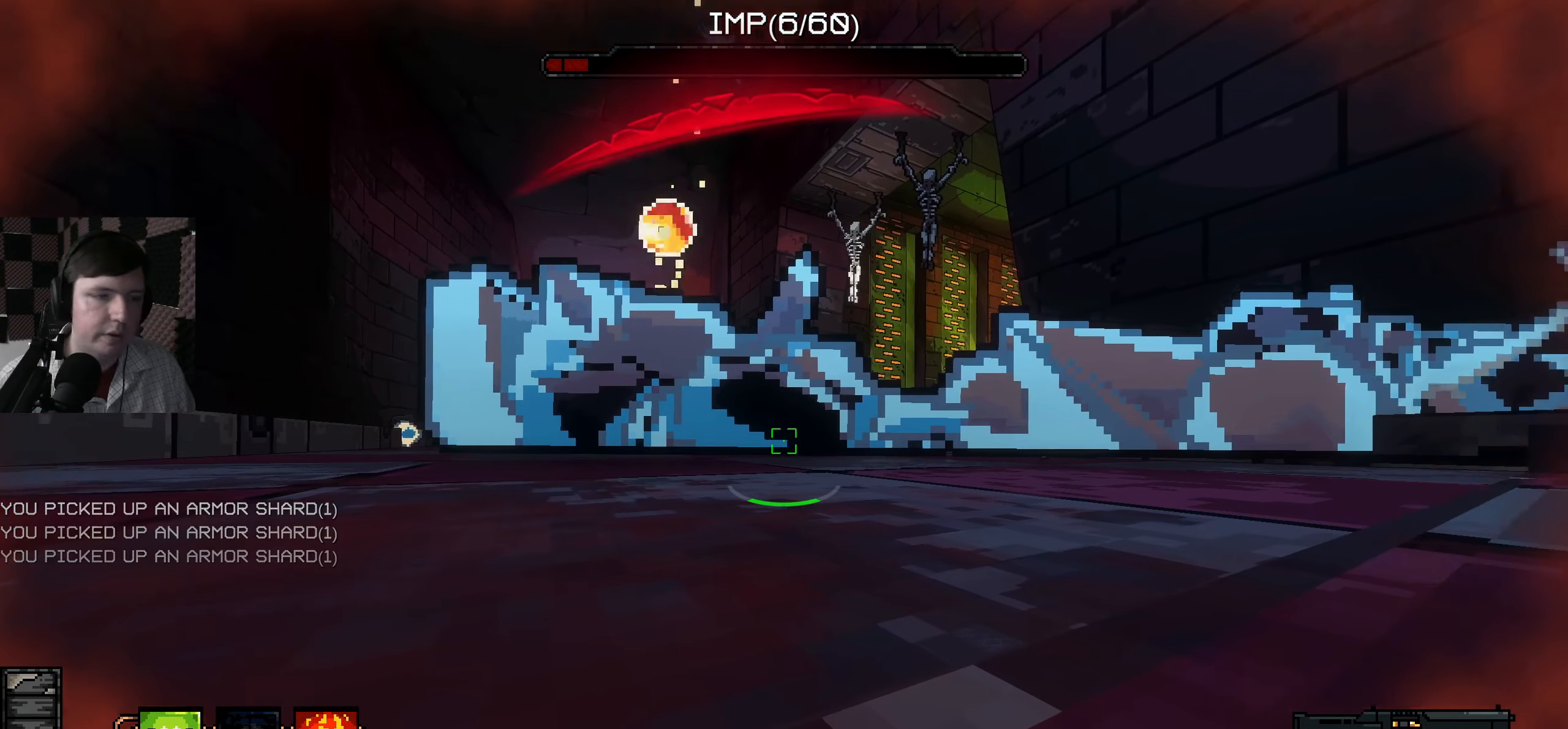
{"keys": ["e"], "mouse": [], "events": [[100, "space", "down"], [150, "e", "down"], [250, "space", "up"], [317, "e", "up"], [450, "e", "down"]]}
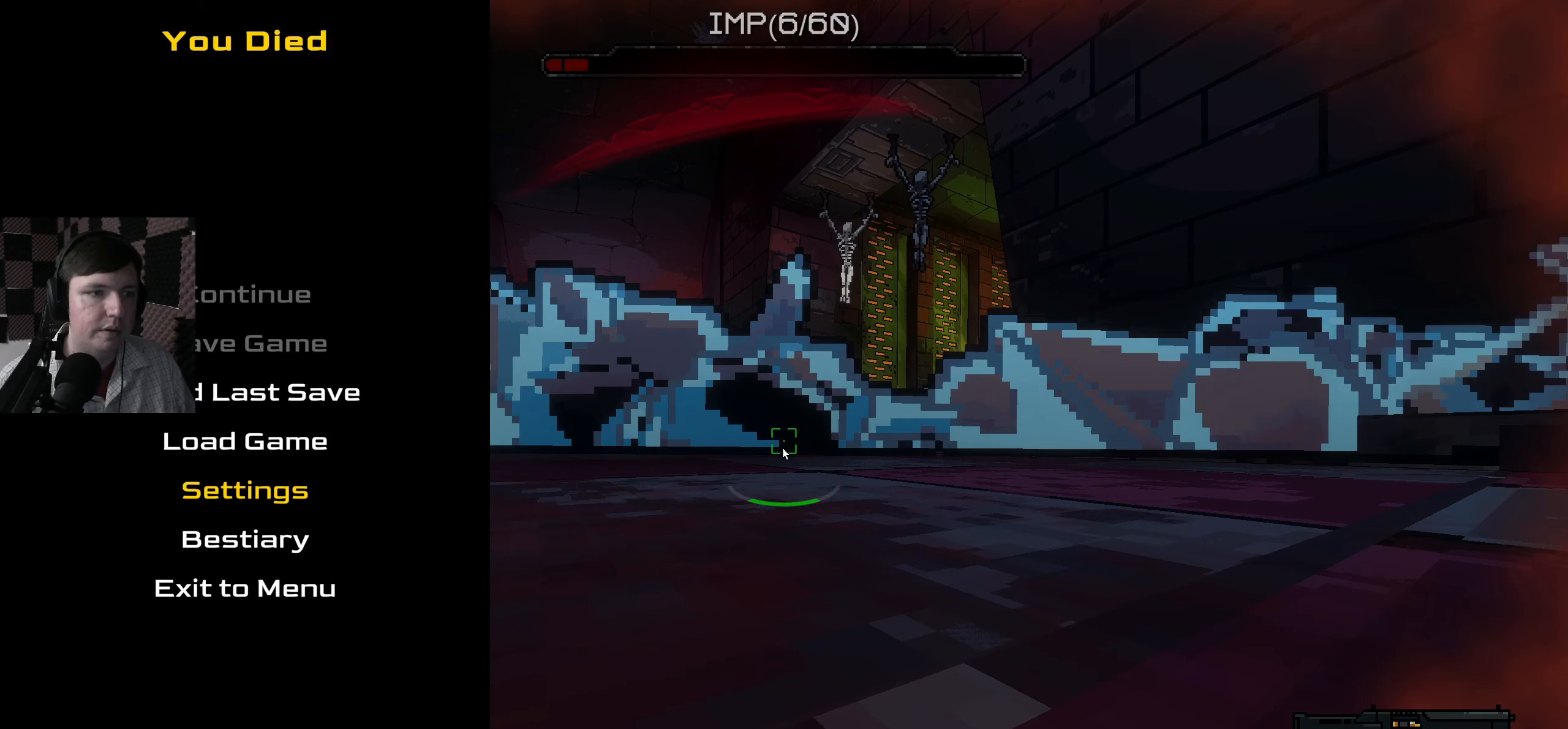
{"keys": [], "mouse": [], "events": [[50, "space", "down"], [117, "e", "up"], [217, "space", "up"]]}
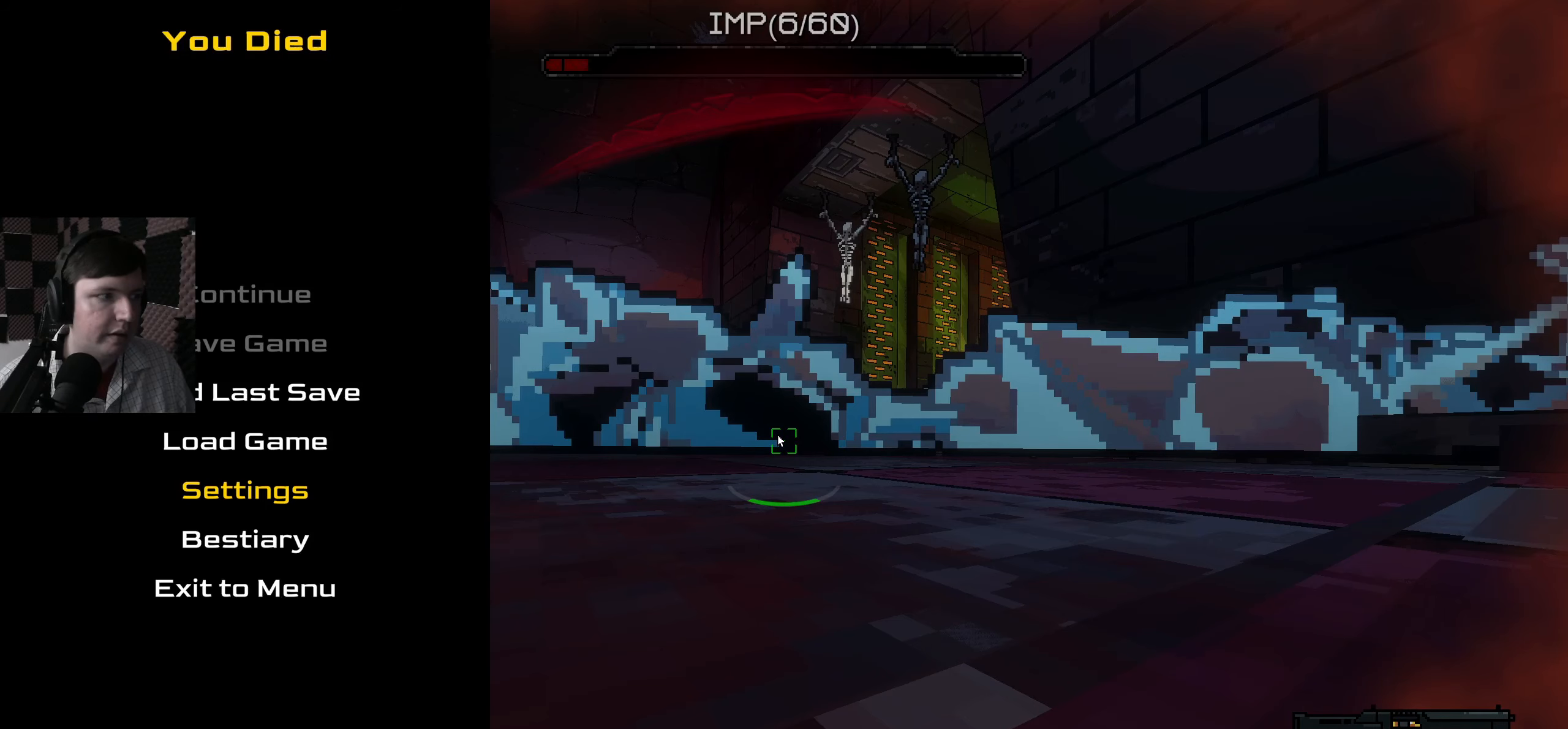
{"keys": [], "mouse": [], "events": []}
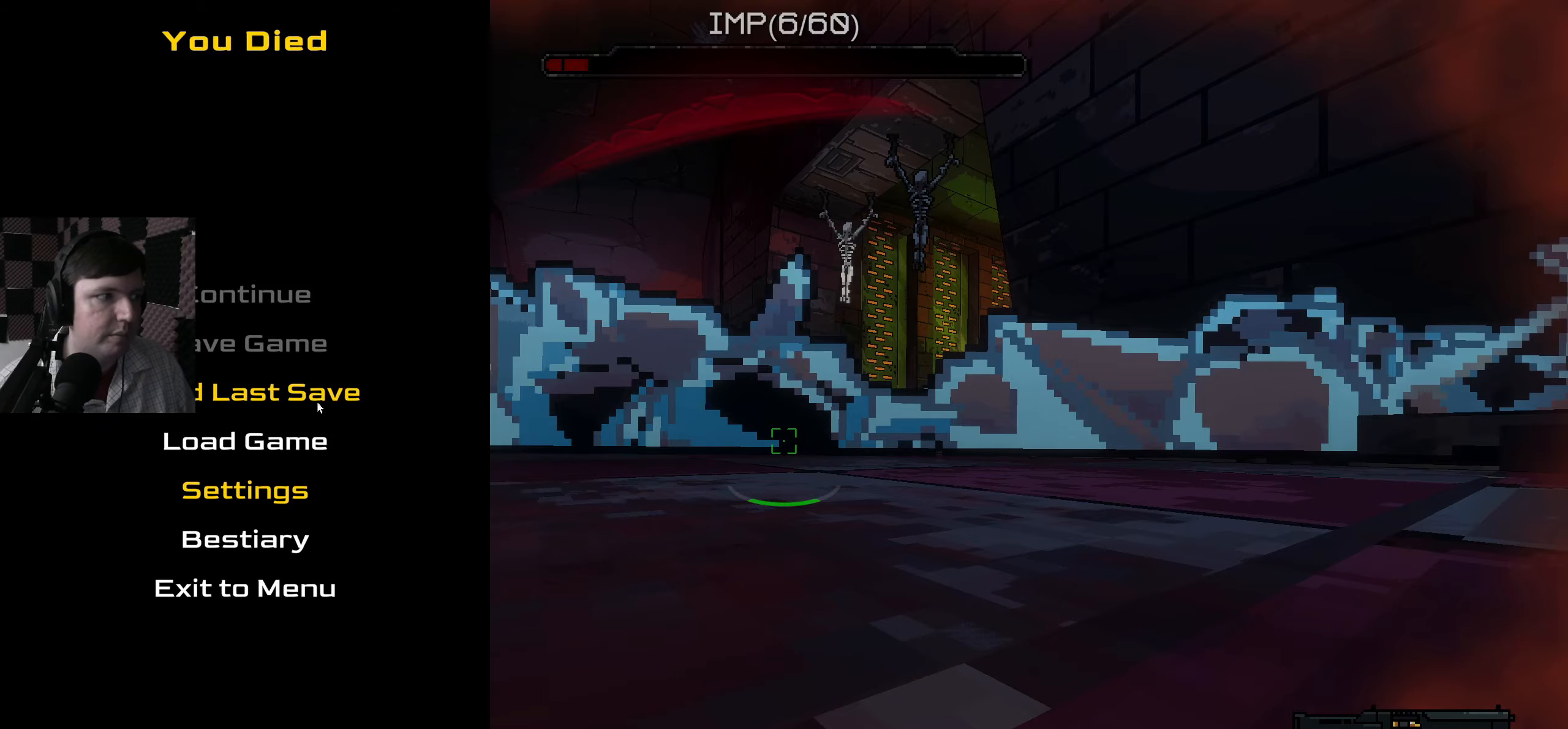
{"keys": [], "mouse": [], "events": [[150, "mouse_left", "down"], [234, "mouse_left", "up"]]}
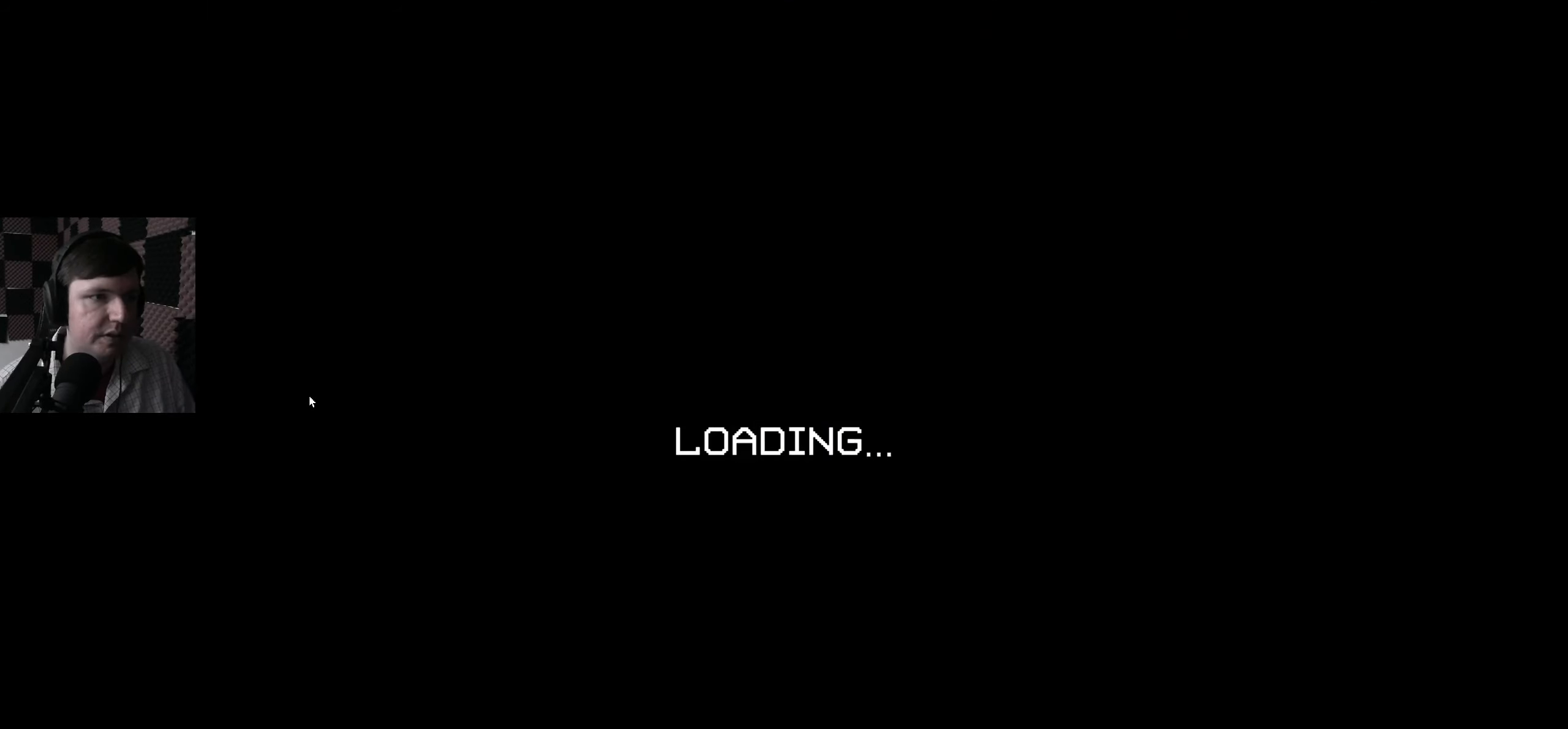
{"keys": [], "mouse": [], "events": []}
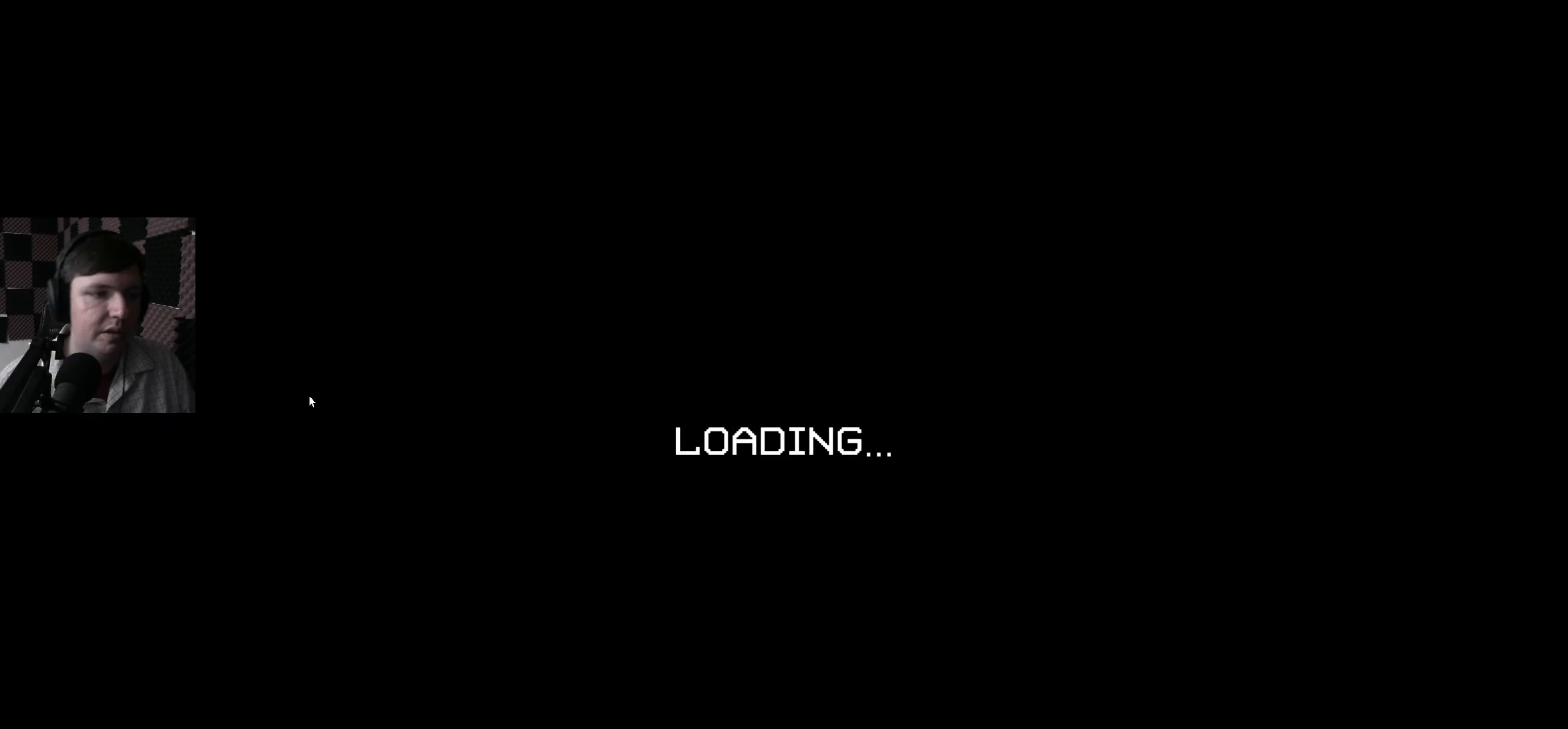
{"keys": [], "mouse": [], "events": []}
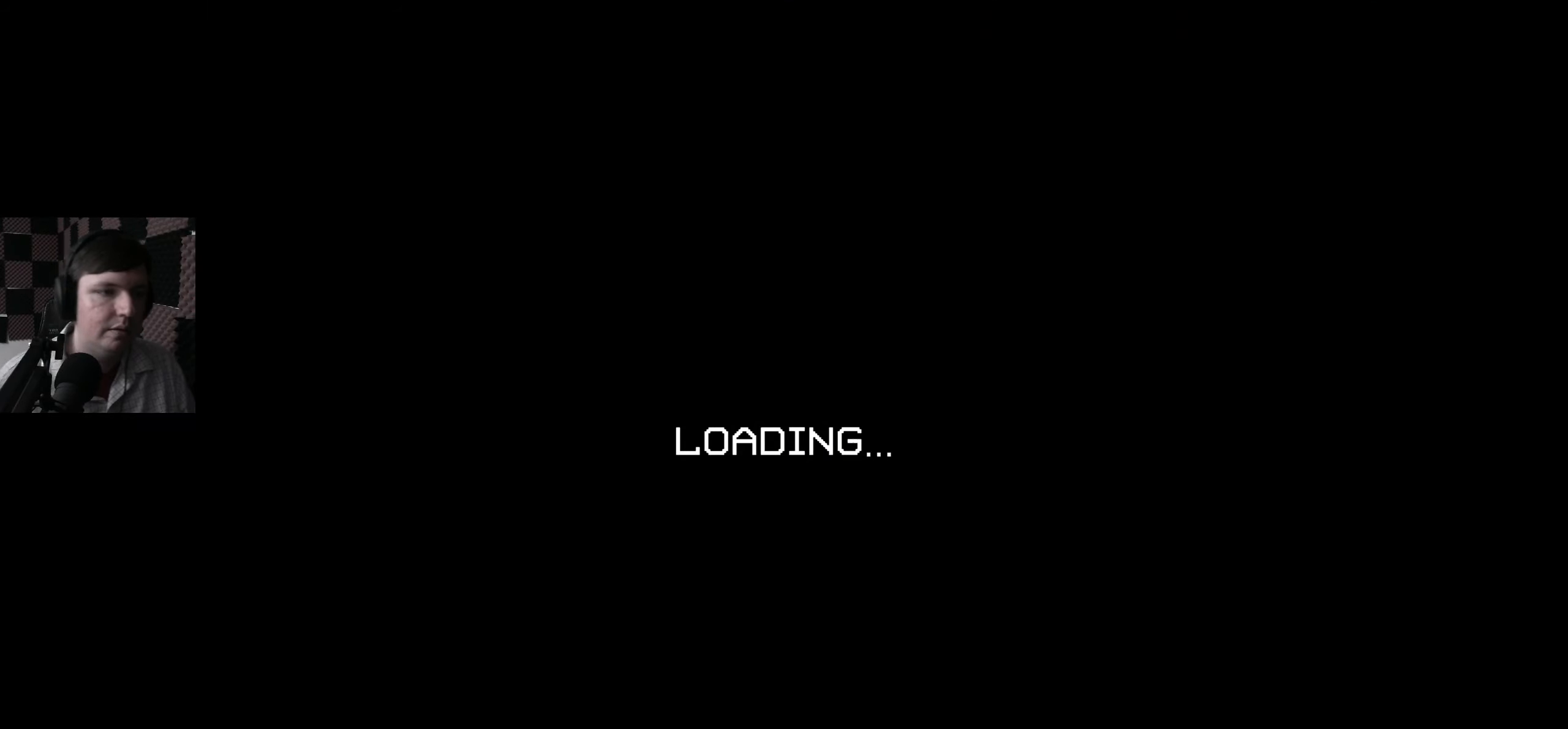
{"keys": [], "mouse": [], "events": []}
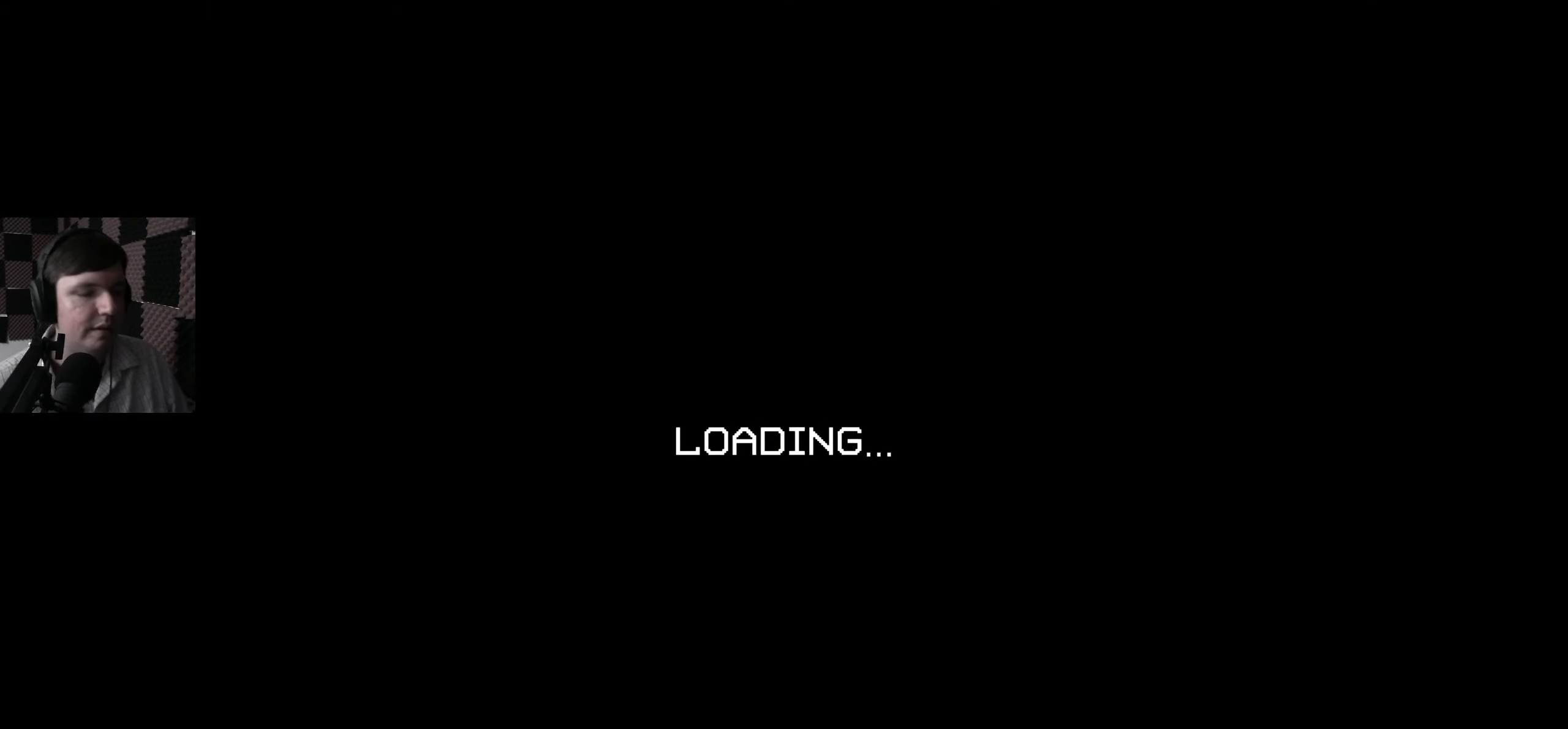
{"keys": [], "mouse": [], "events": []}
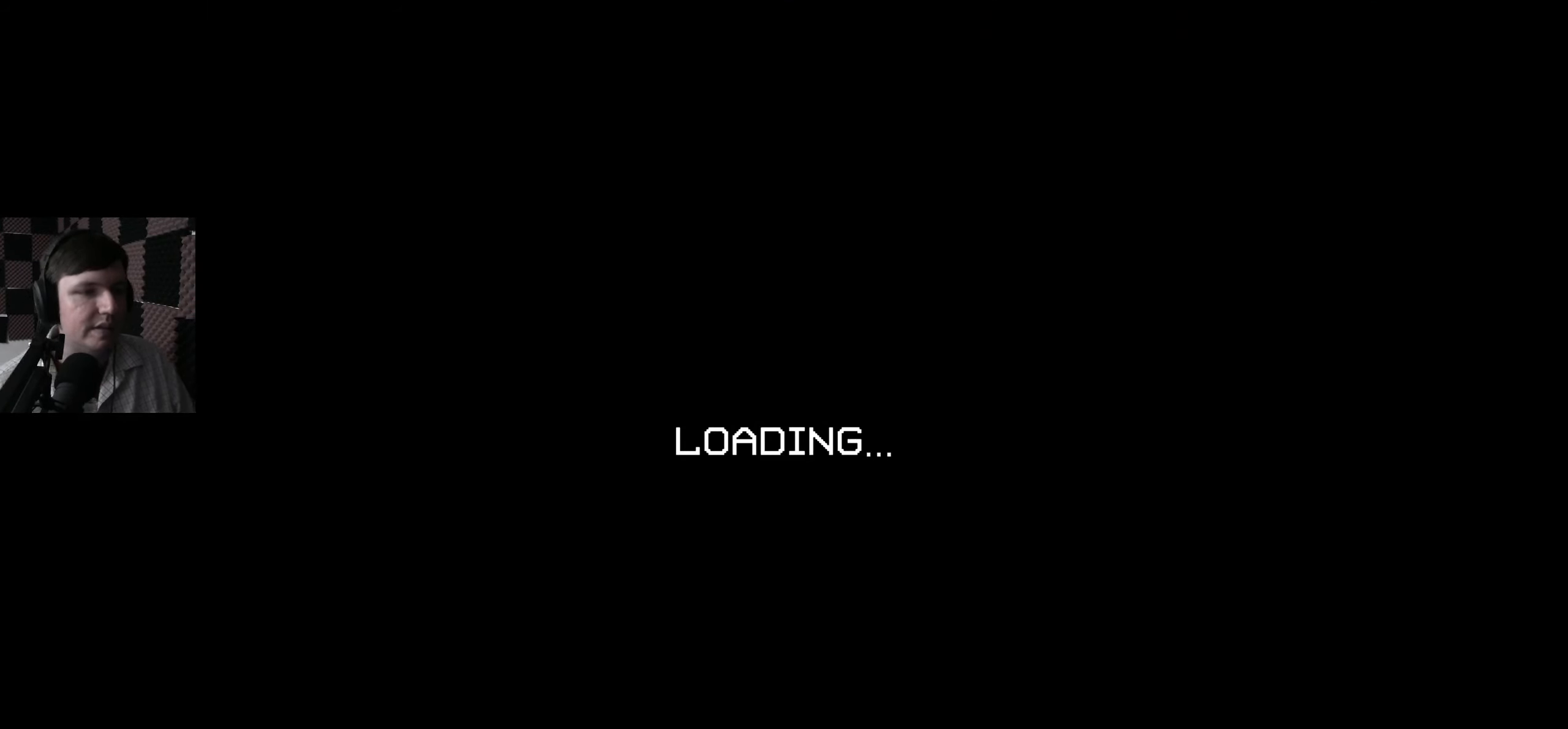
{"keys": [], "mouse": [], "events": []}
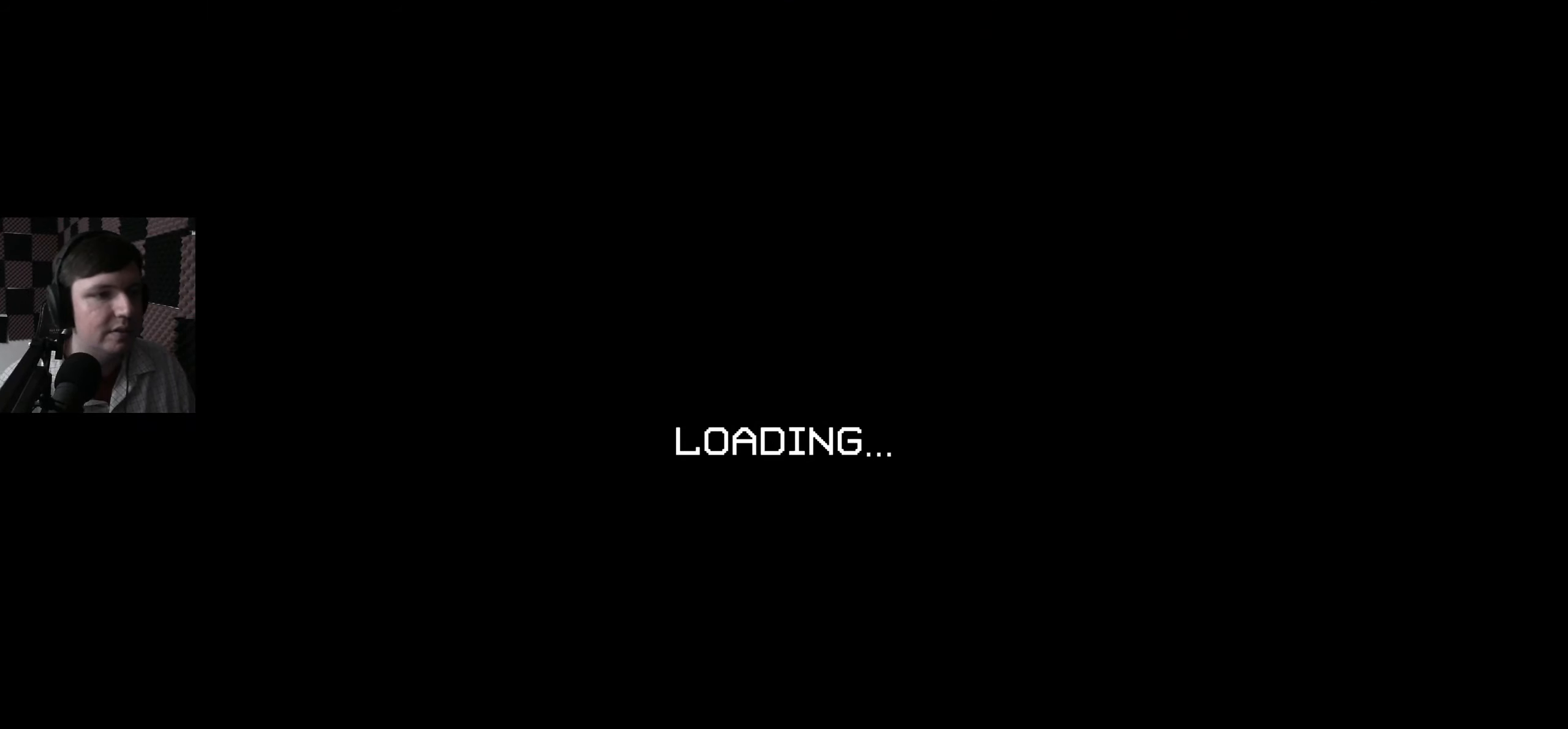
{"keys": [], "mouse": [], "events": []}
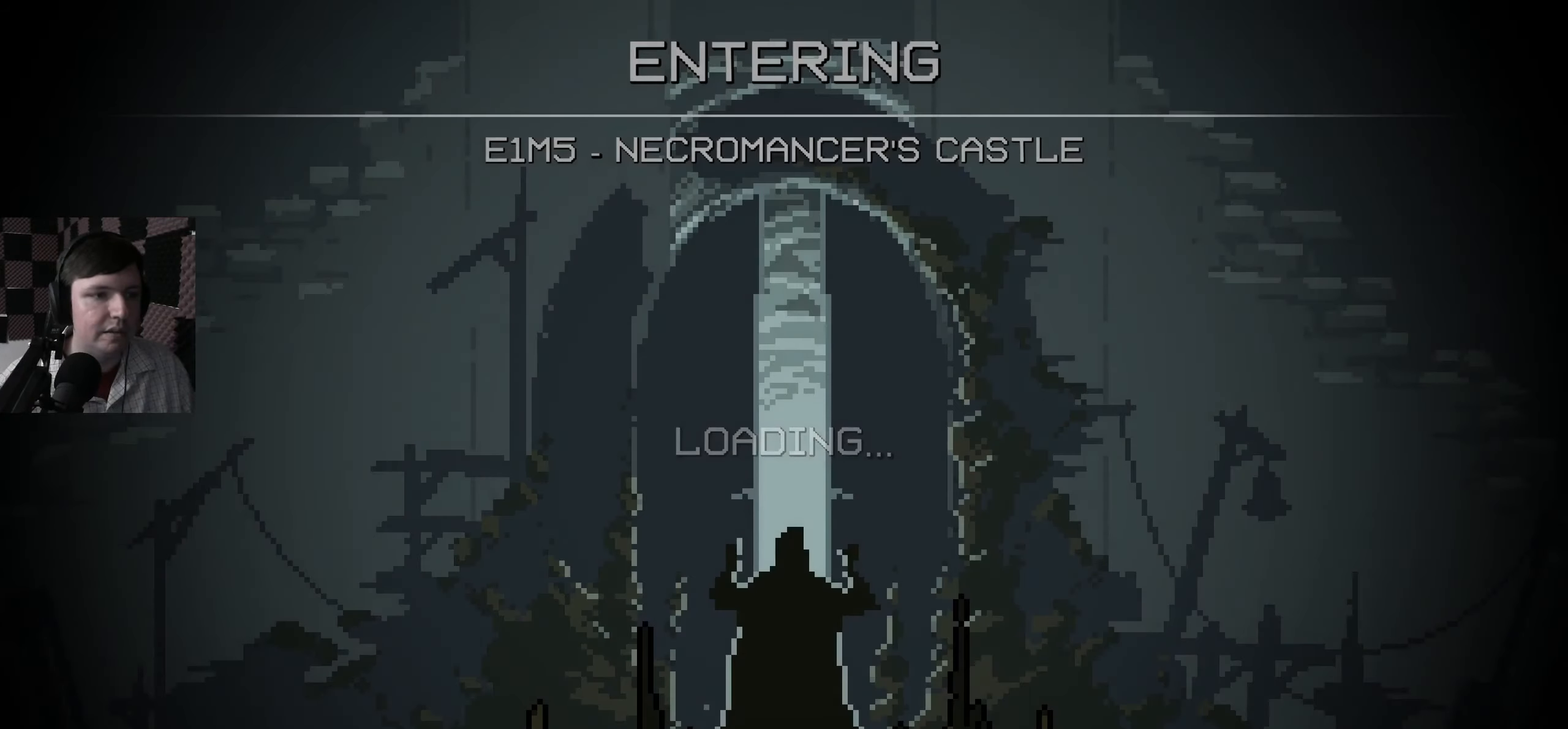
{"keys": ["e"], "mouse": [], "events": [[434, "e", "down"]]}
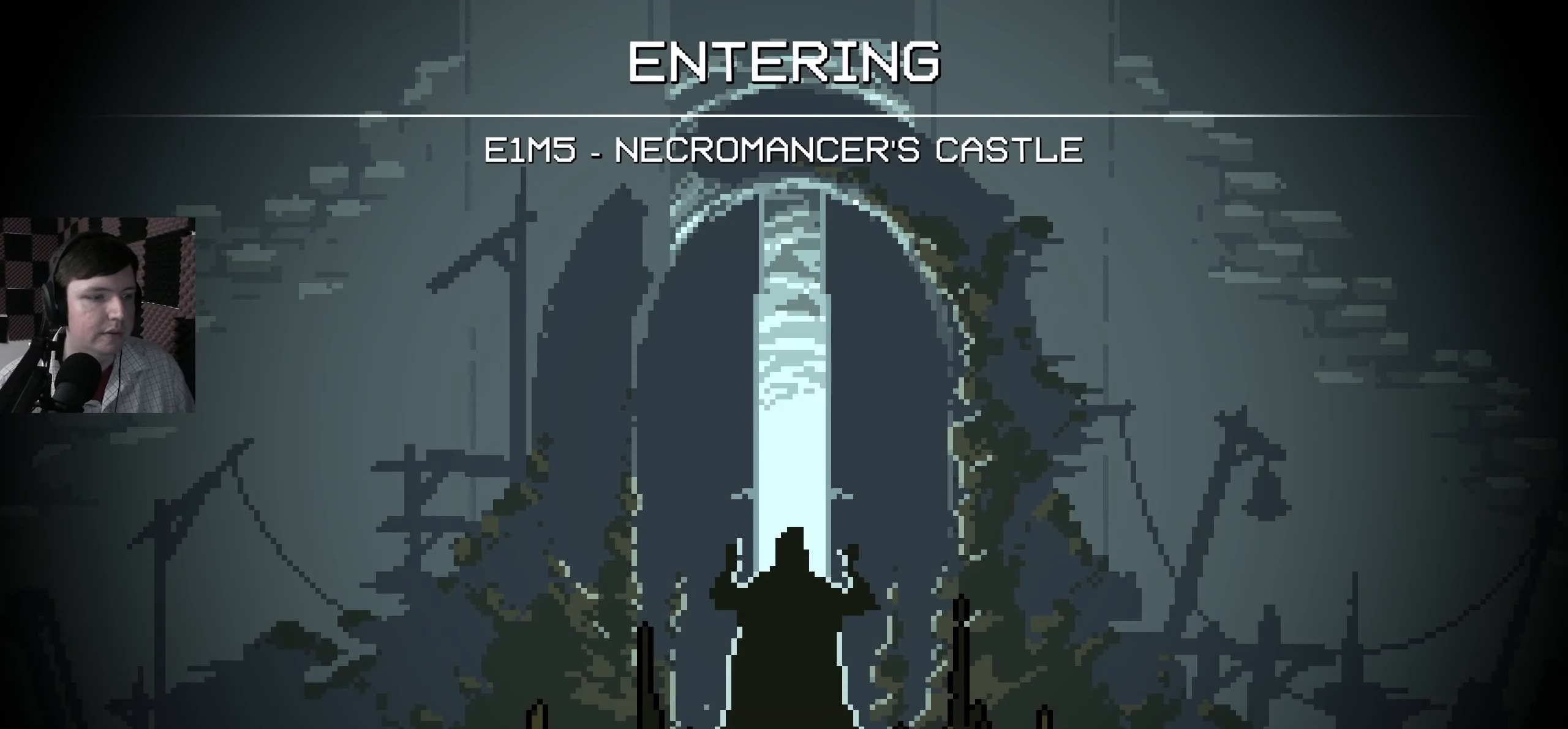
{"keys": [], "mouse": [], "events": [[17, "e", "up"]]}
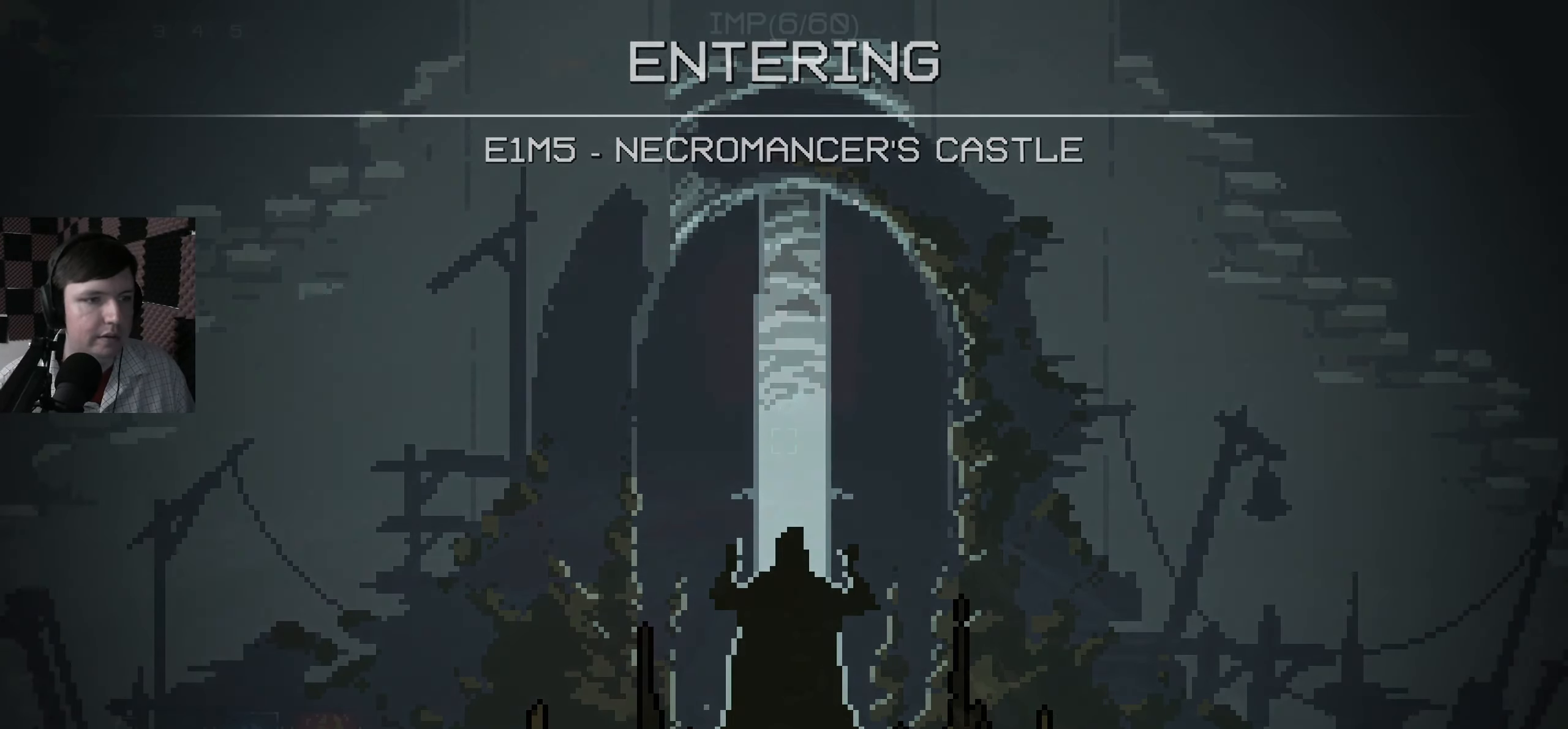
{"keys": [], "mouse": [], "events": []}
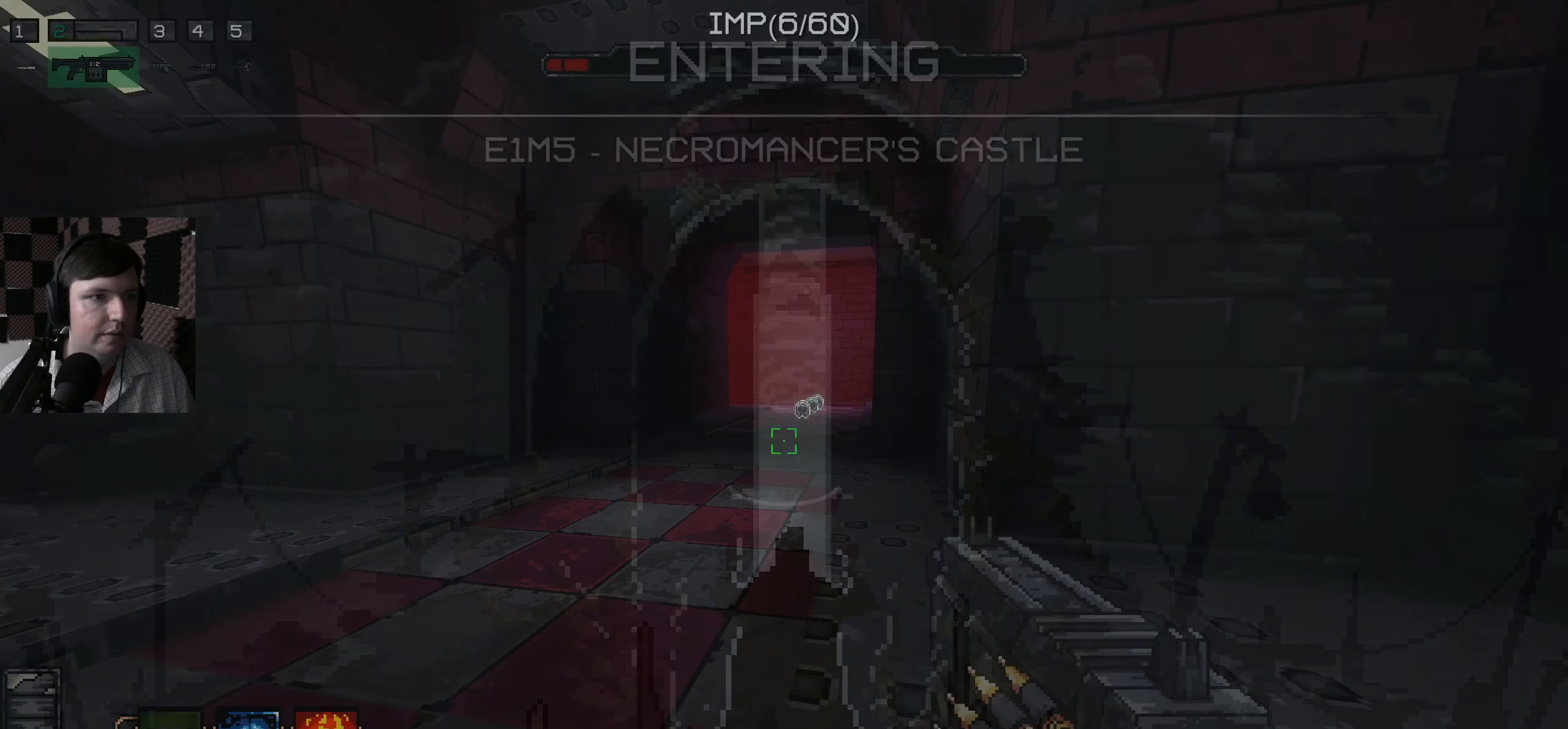
{"keys": [], "mouse": [], "events": []}